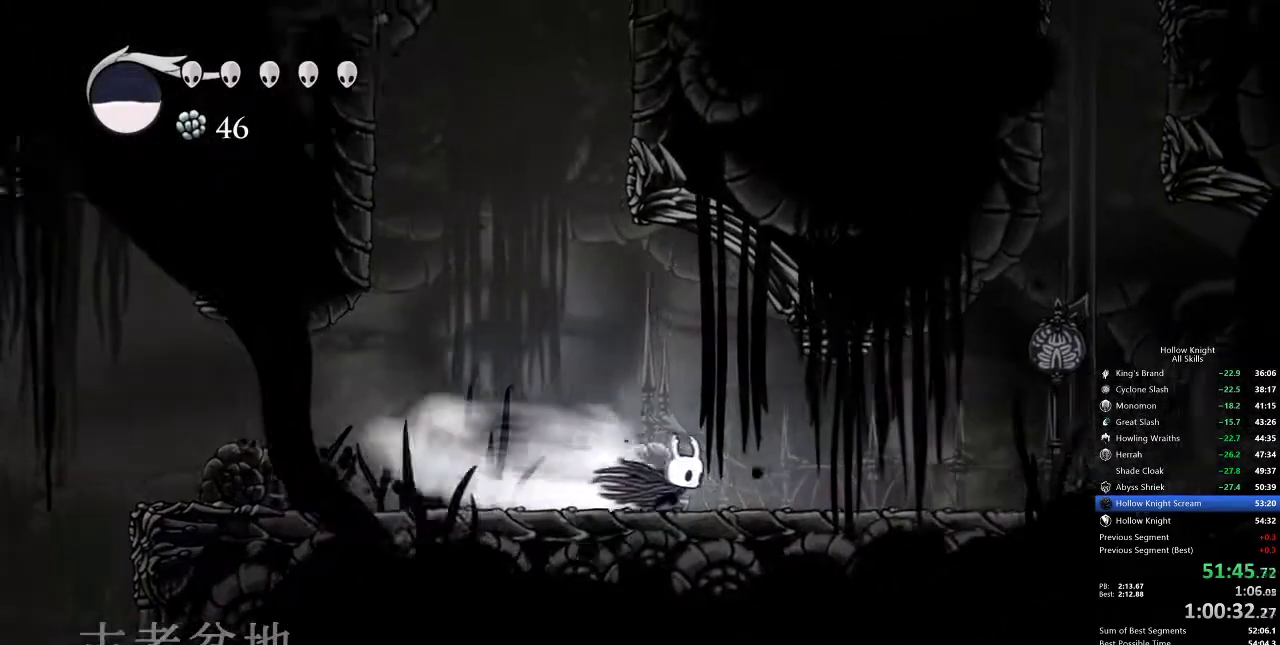
Gameplay with keyboard; each line is a JSON object with the keys held at the frame after it. "events" lists presses ("down") and releases ("up") of "cdash", "dash", "dnail", "down", "heal", "inv", "jump", "left", "nail", "right", "spell" and "up" between this image and that frame as [ms after this image, input, new state], when the widget could be followed in between. No other keys are recorded. Mouse input is not recorded. Key names are as the overlay labels them; some are game actions (e.g. jump) rather than physical keys.
{"keys": ["right"], "events": [[100, "dash", "up"]]}
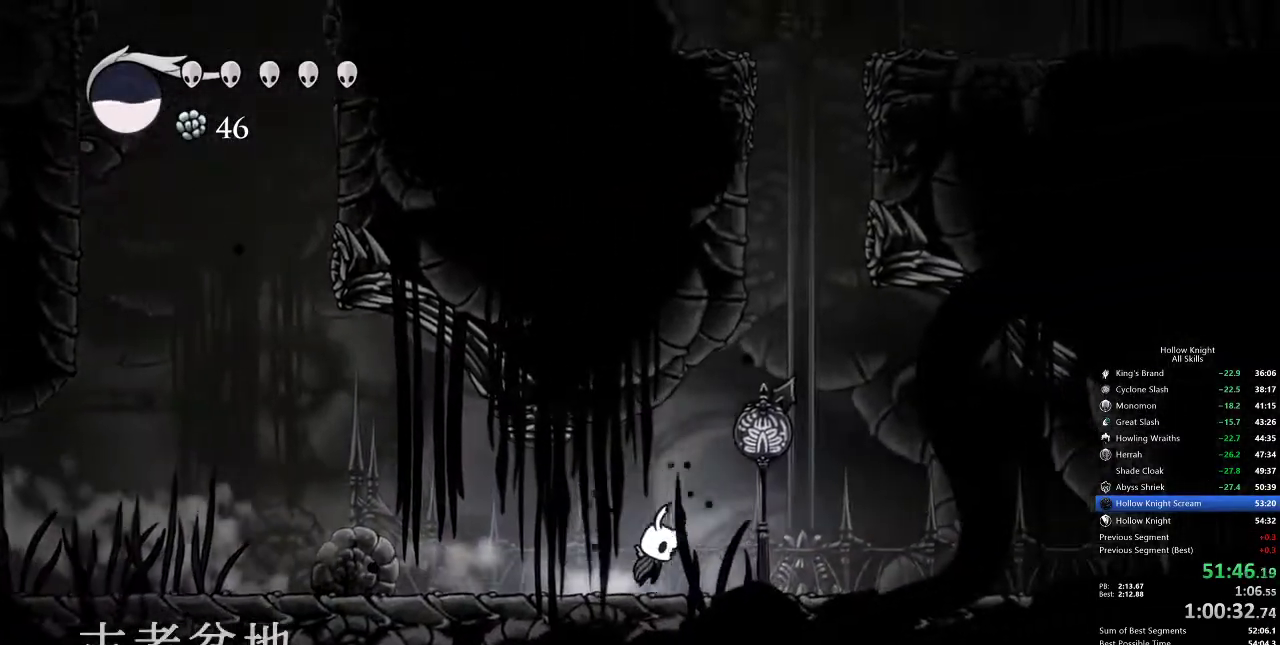
{"keys": ["jump"], "events": [[33, "jump", "down"], [250, "jump", "up"], [350, "jump", "down"], [383, "right", "up"]]}
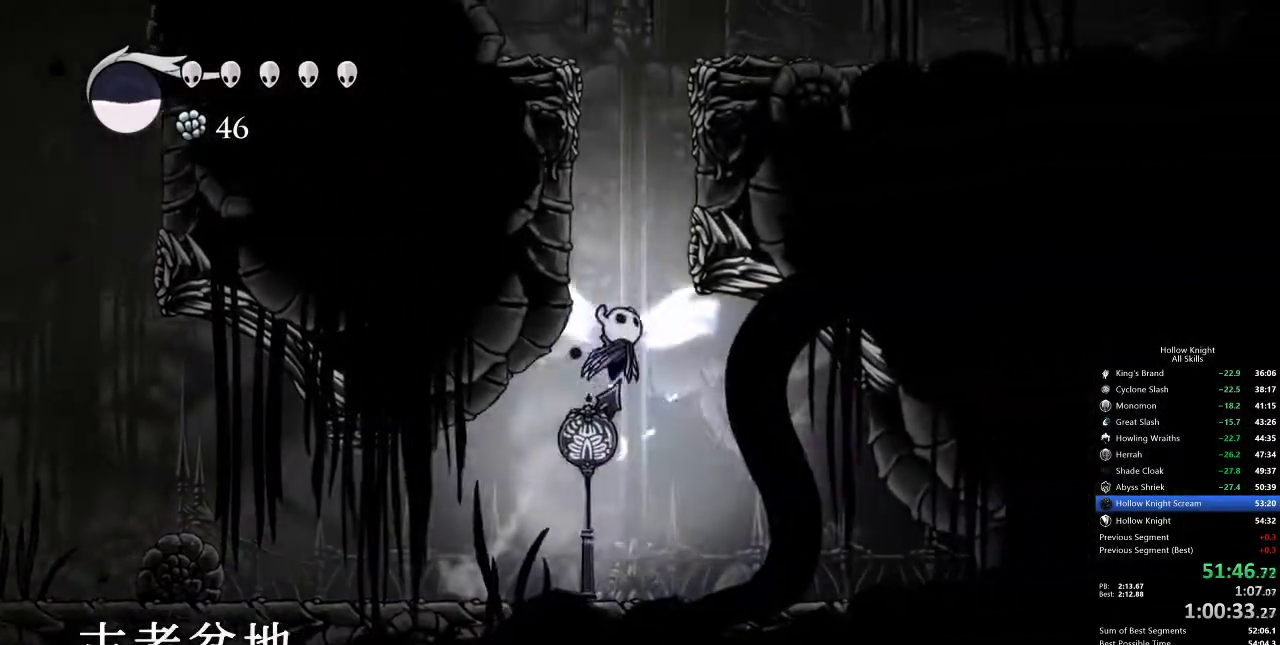
{"keys": ["jump", "right"], "events": [[33, "right", "down"], [217, "jump", "up"], [283, "jump", "down"]]}
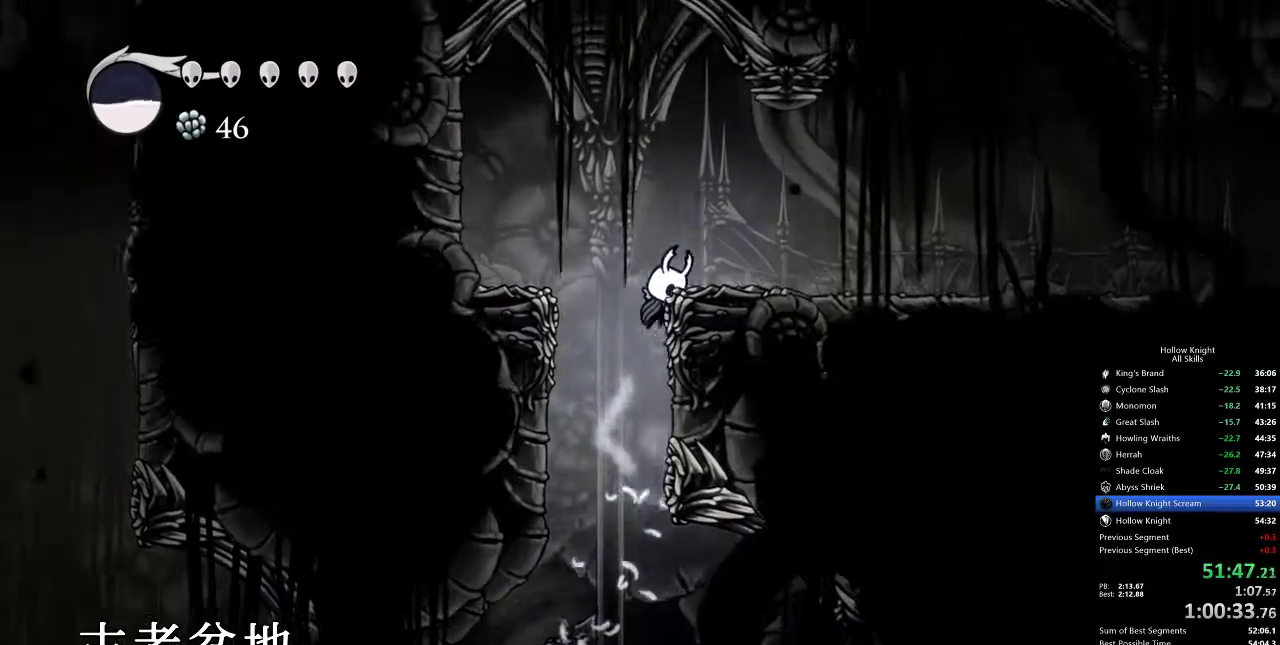
{"keys": ["cdash"], "events": [[167, "jump", "up"], [350, "cdash", "down"], [433, "right", "up"]]}
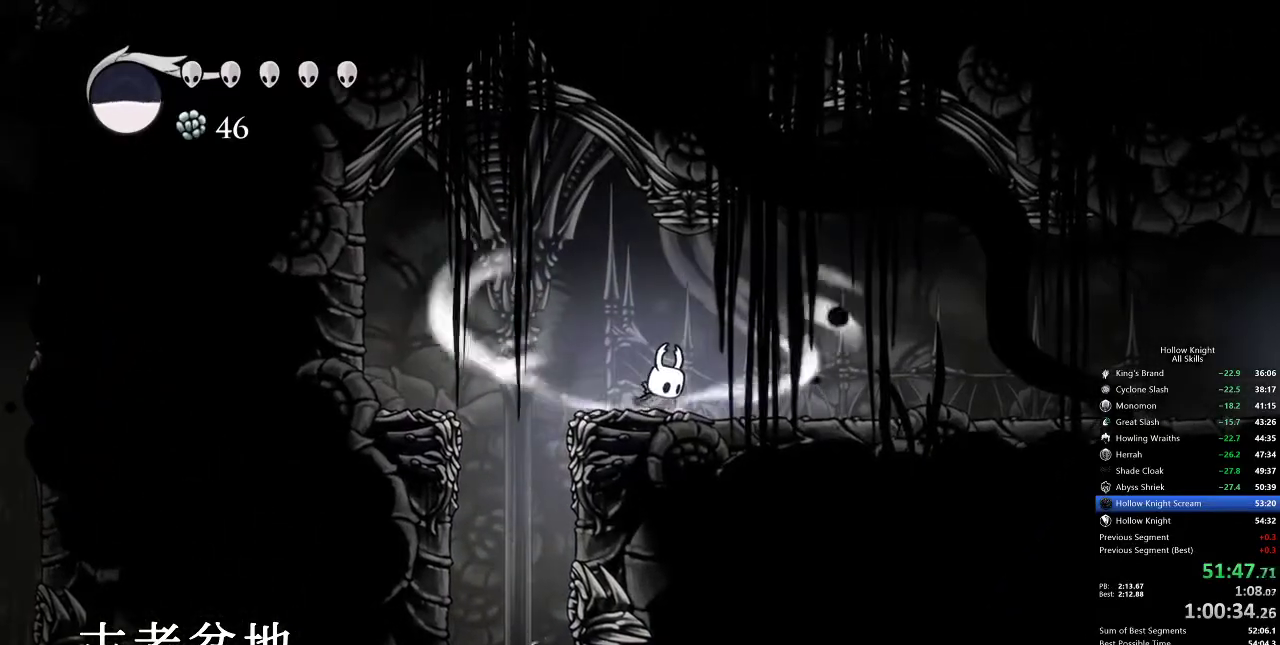
{"keys": ["cdash"], "events": []}
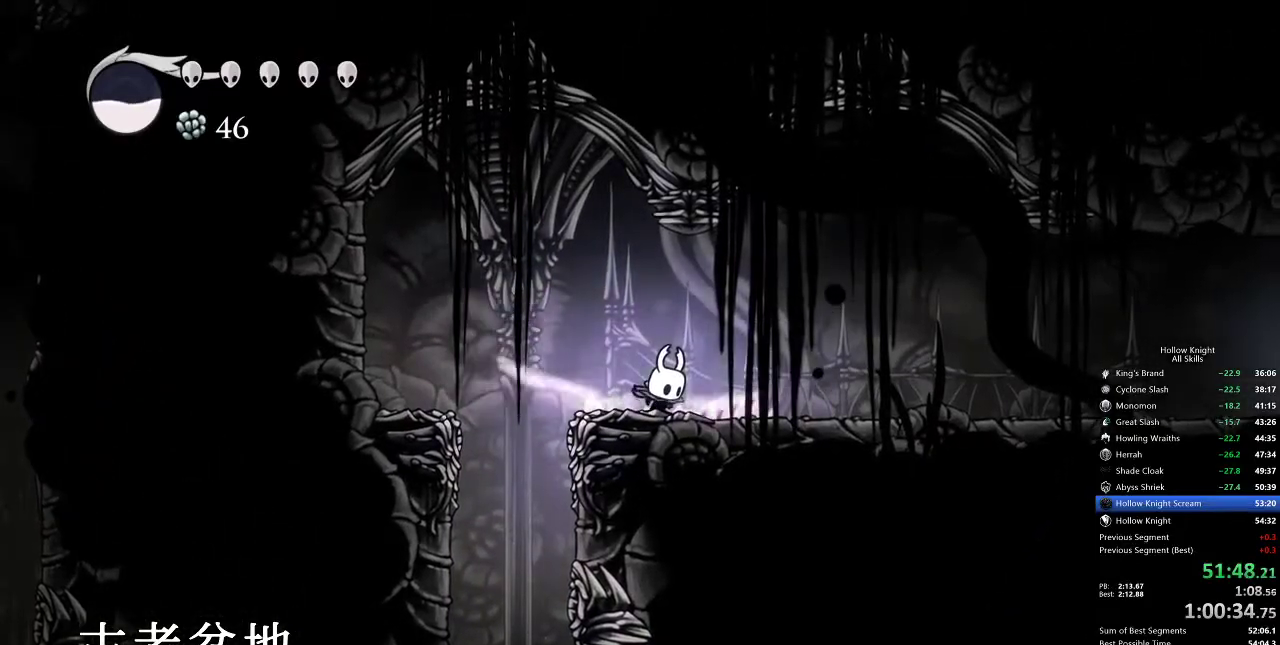
{"keys": [], "events": [[267, "cdash", "up"]]}
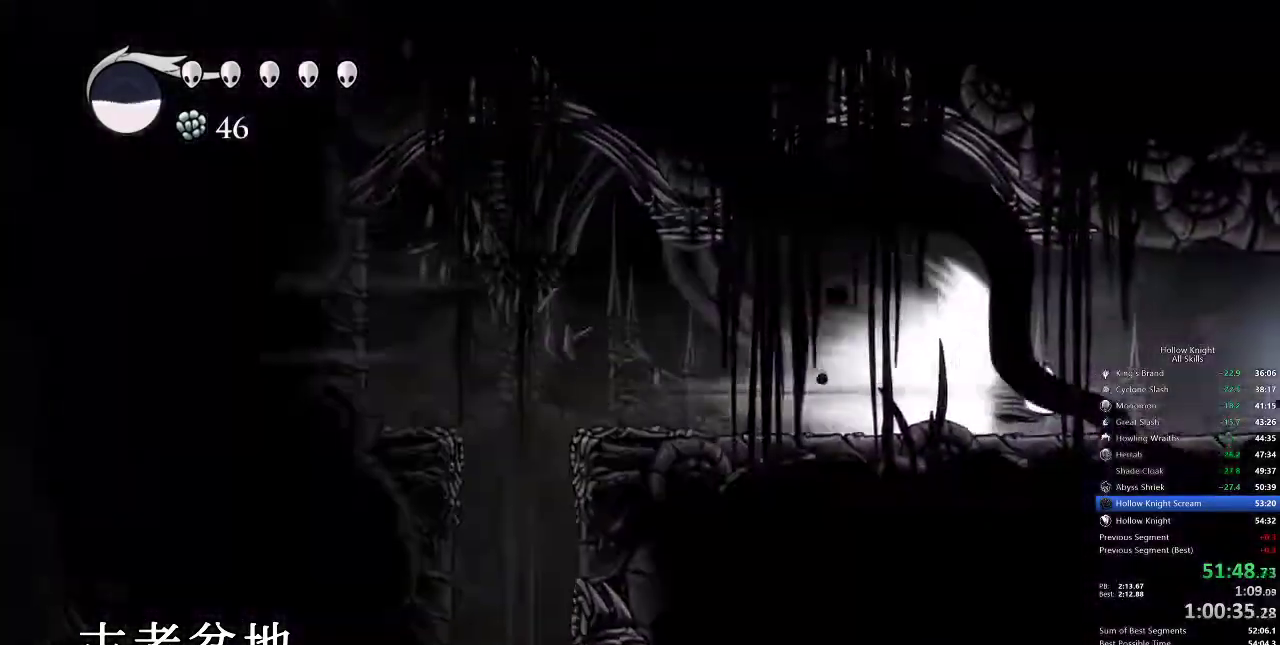
{"keys": ["right"], "events": [[300, "right", "down"]]}
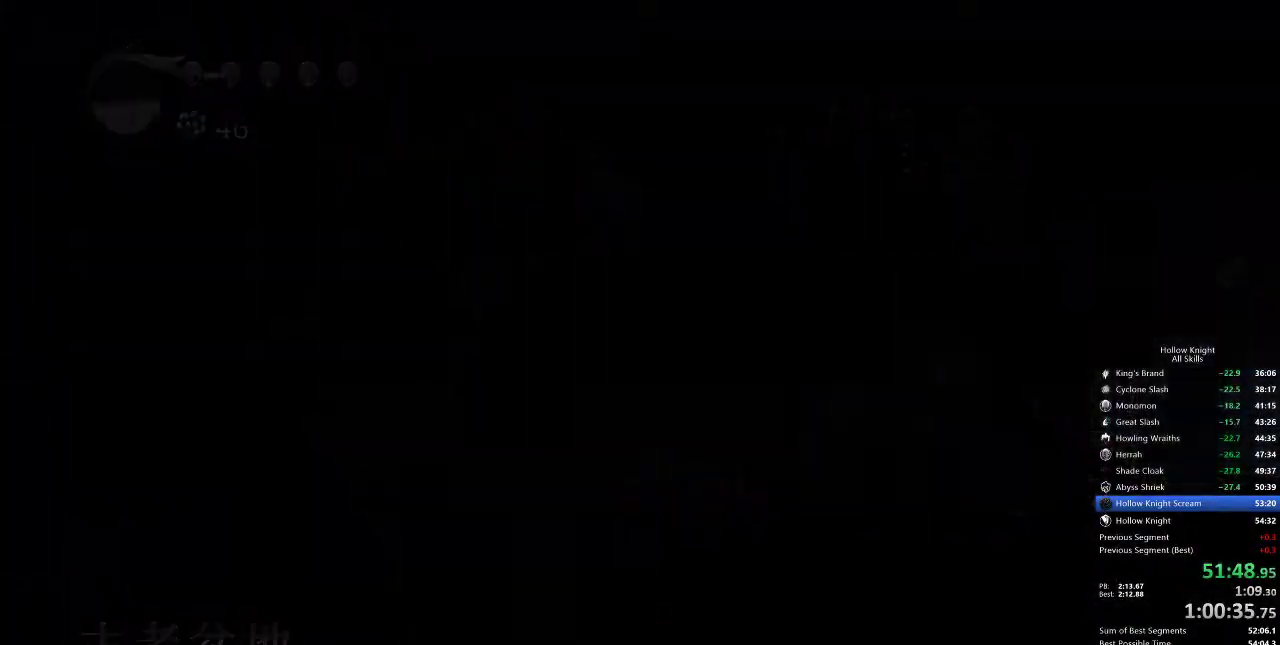
{"keys": ["right"], "events": []}
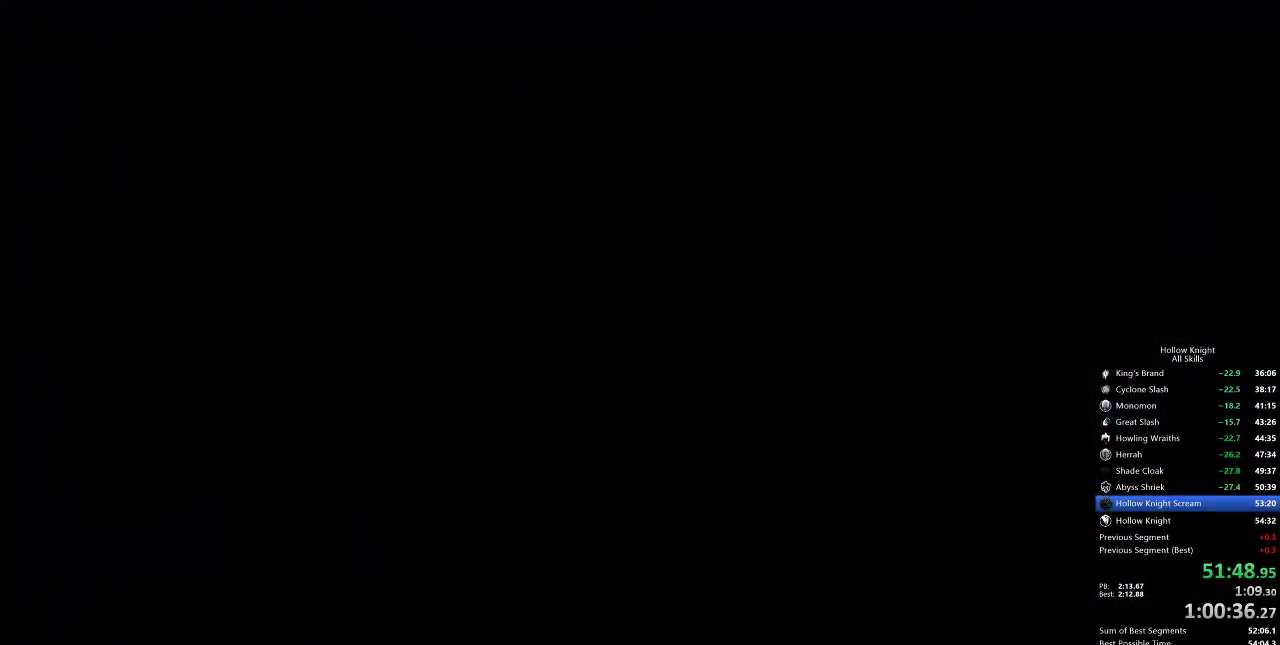
{"keys": ["right"], "events": []}
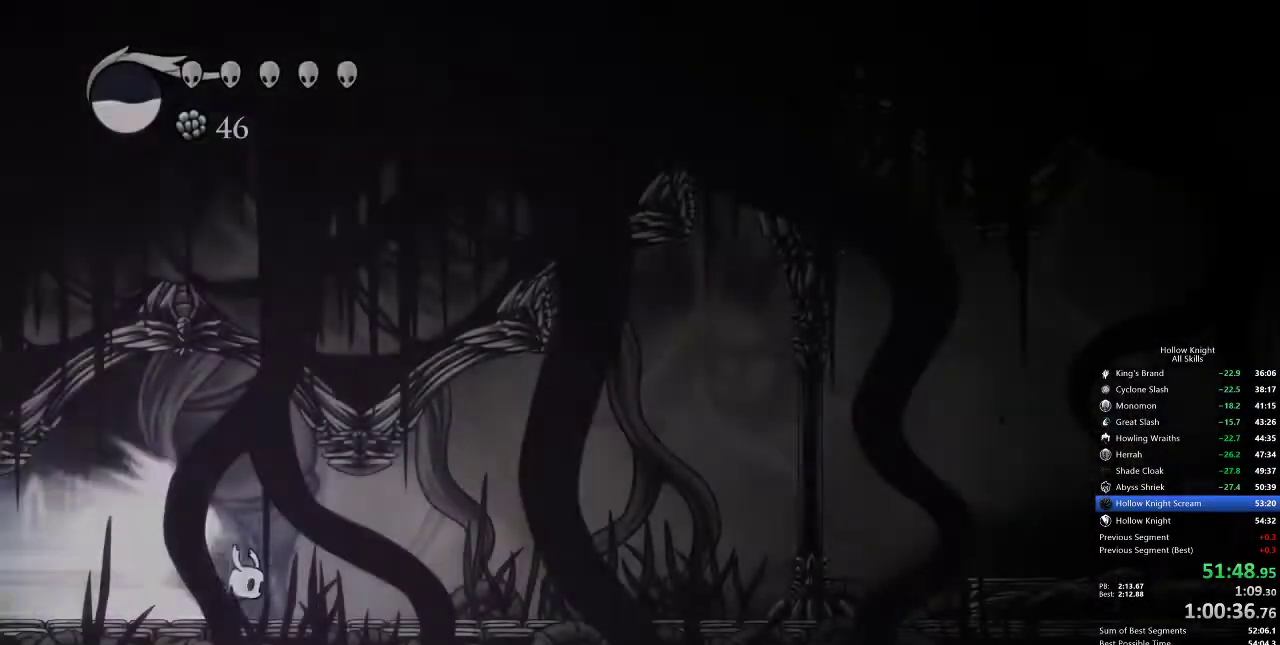
{"keys": ["right"], "events": []}
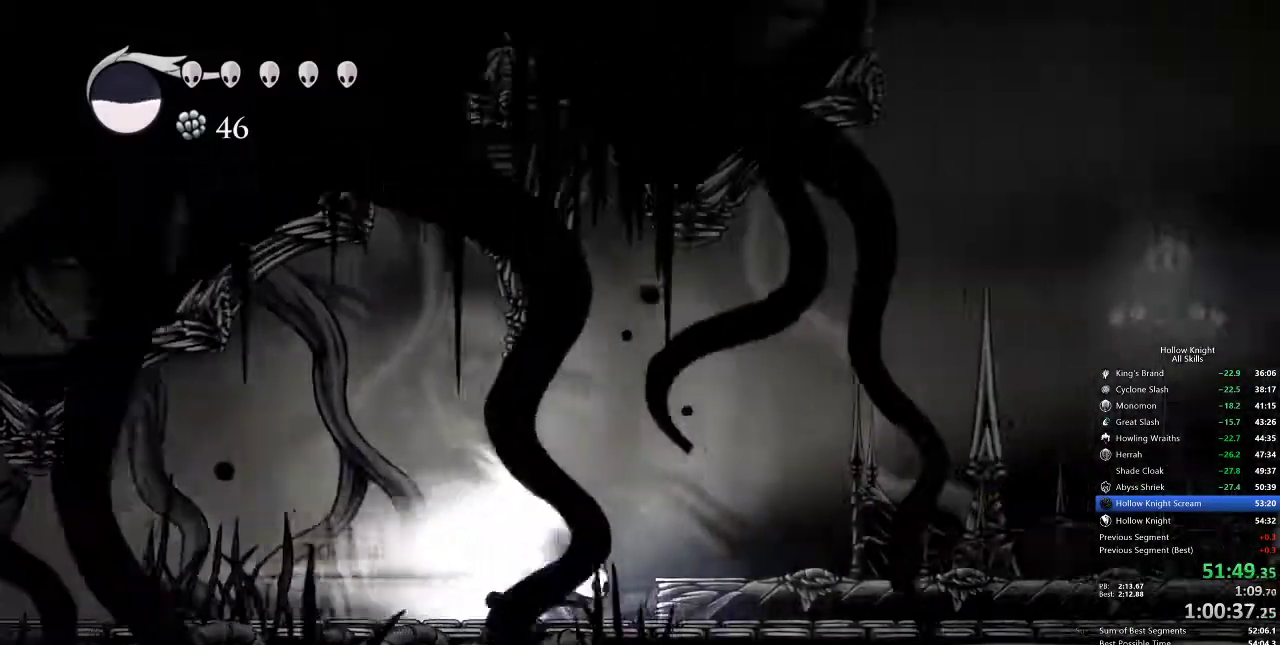
{"keys": ["right"], "events": []}
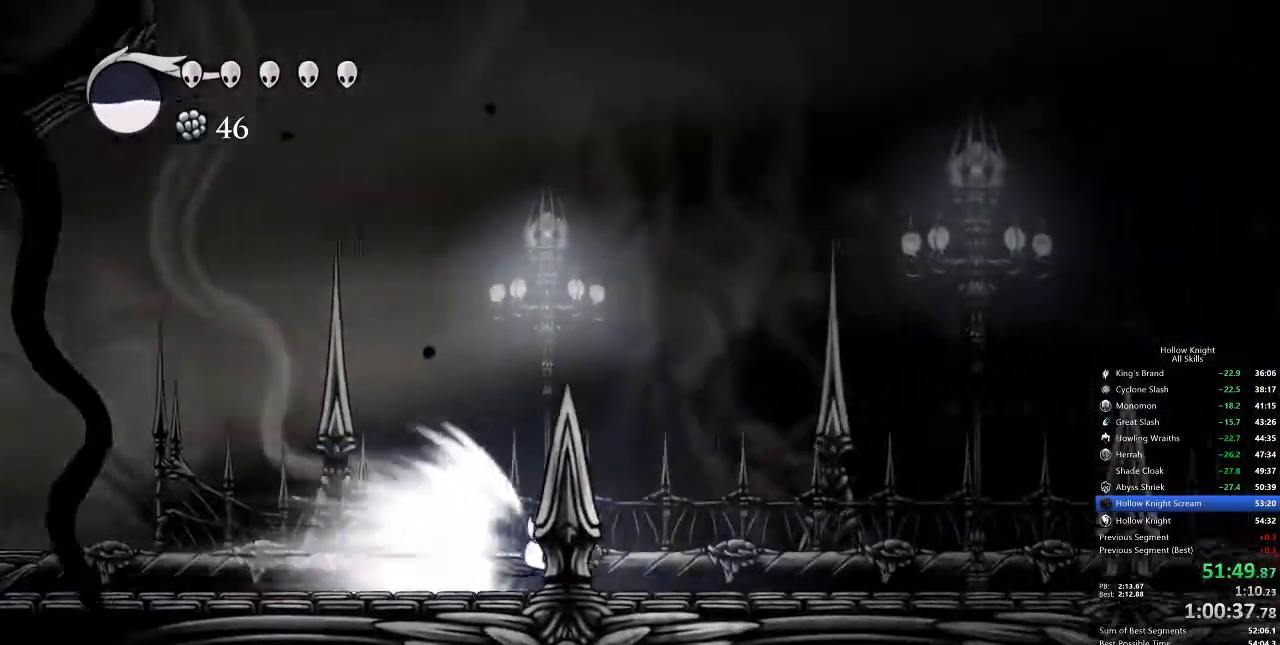
{"keys": ["right"], "events": []}
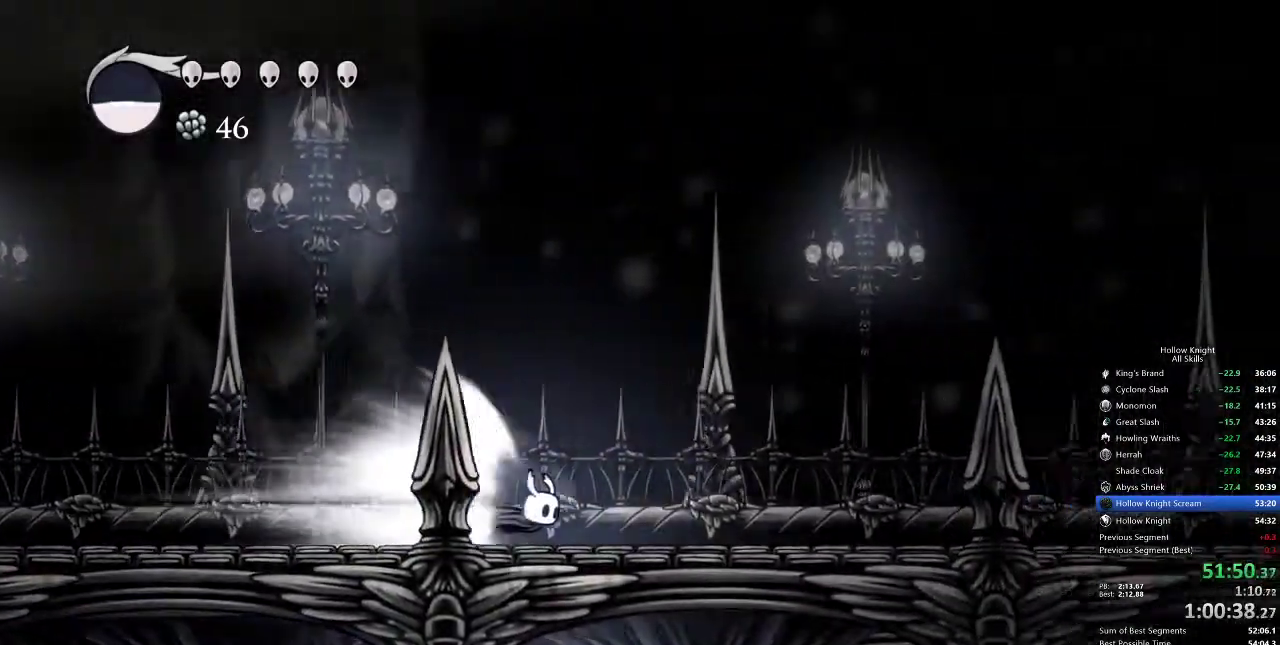
{"keys": ["right"], "events": []}
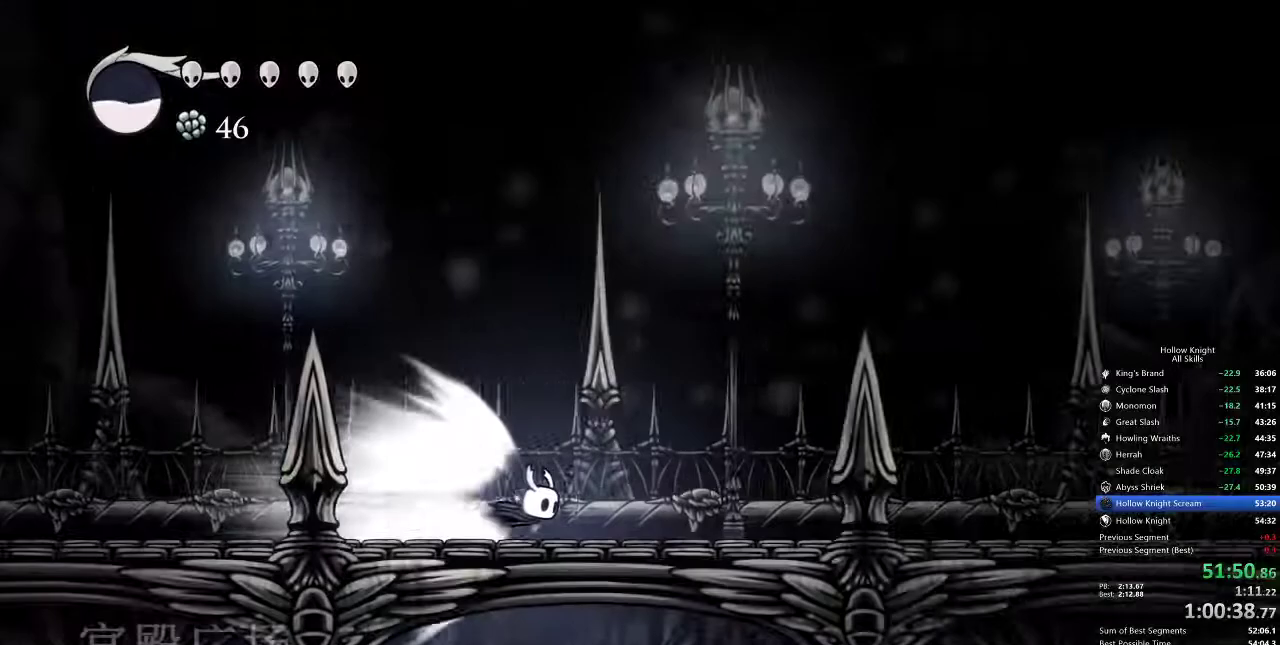
{"keys": ["right"], "events": []}
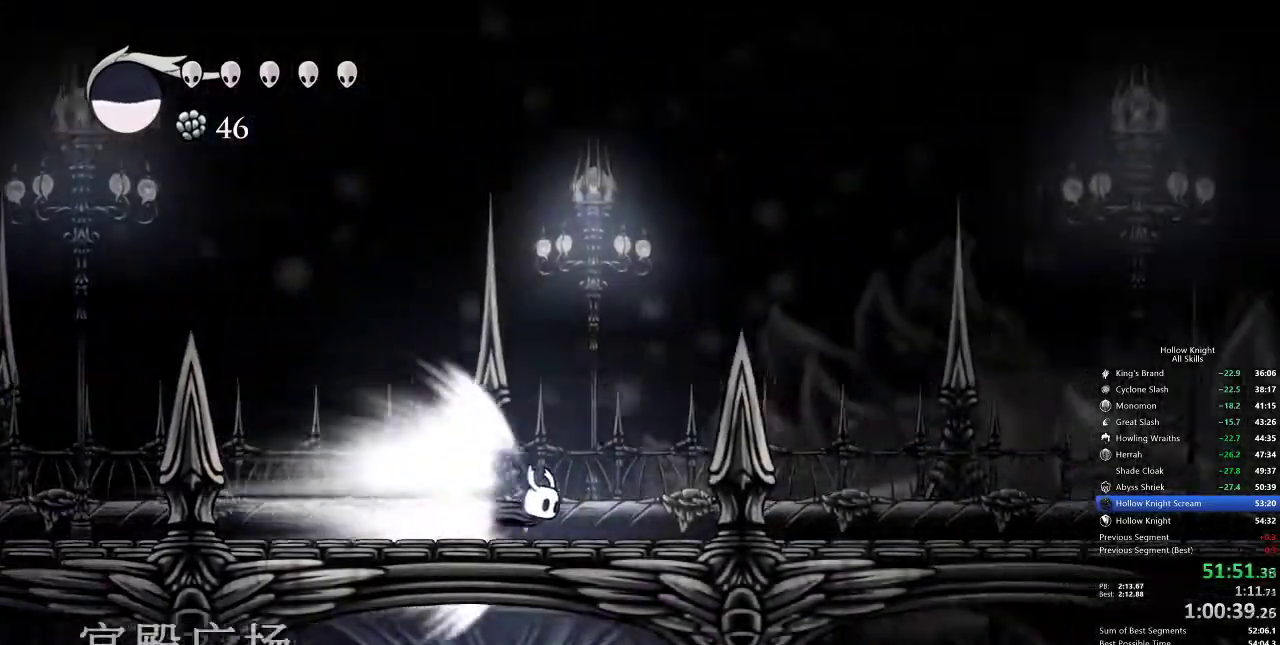
{"keys": ["right"], "events": []}
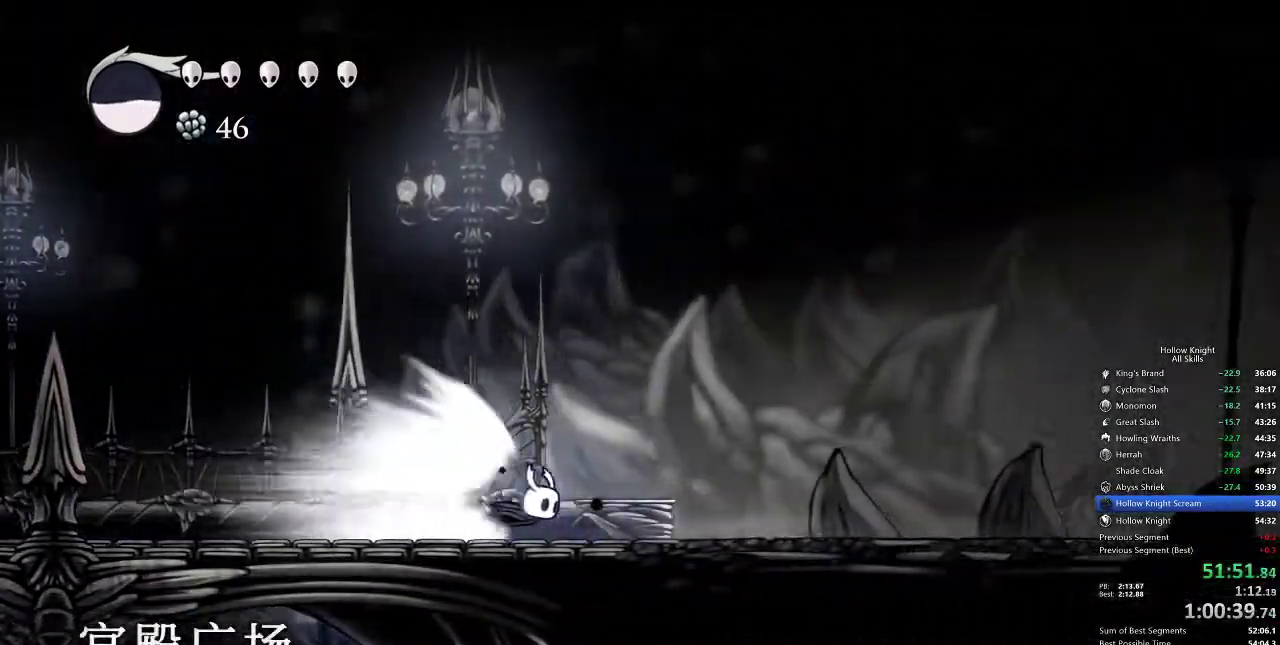
{"keys": ["right"], "events": []}
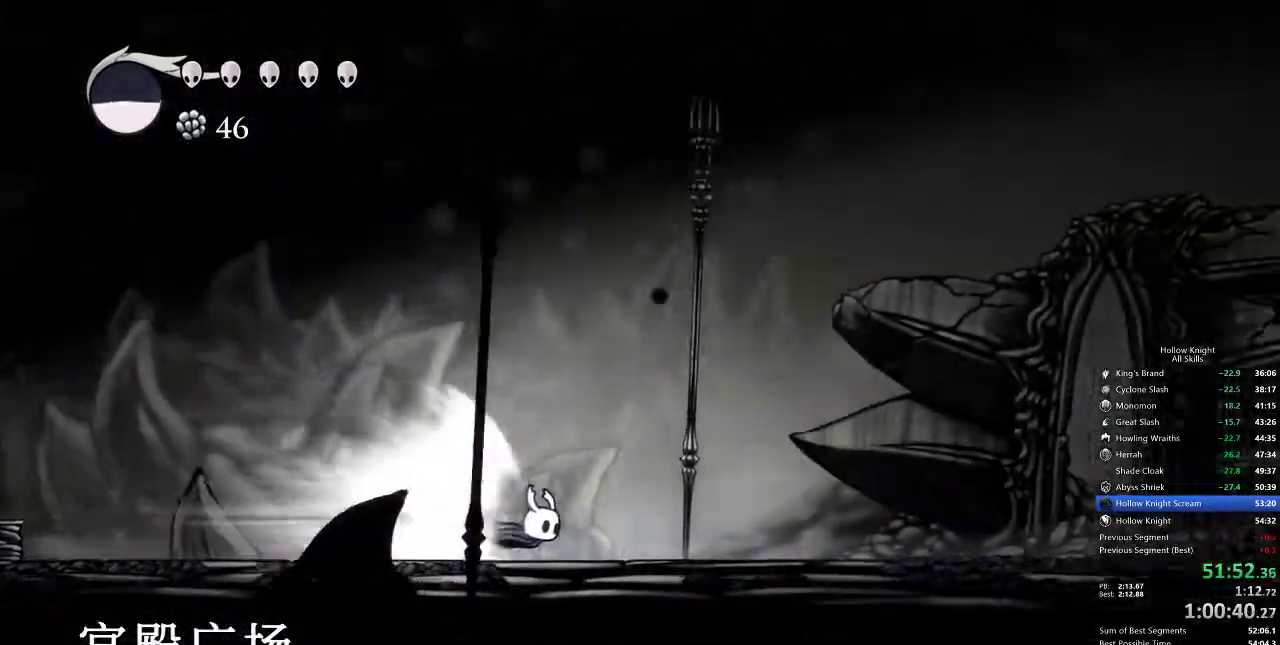
{"keys": ["right"], "events": []}
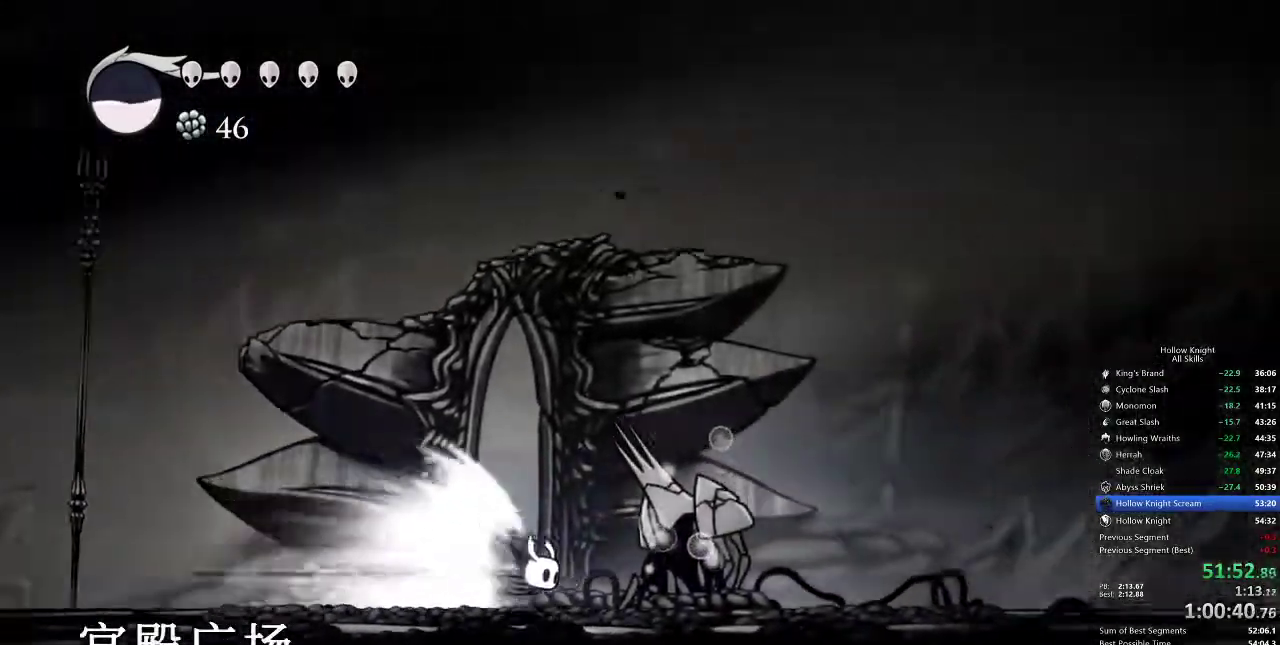
{"keys": ["right"], "events": []}
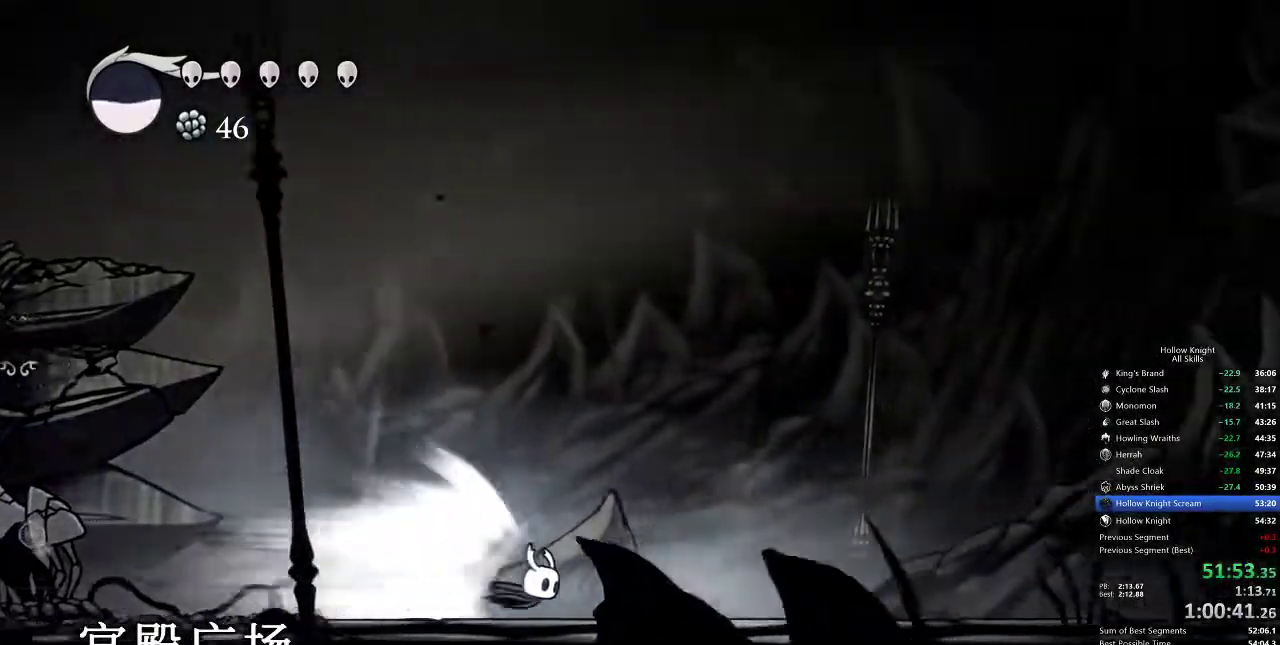
{"keys": ["right"], "events": []}
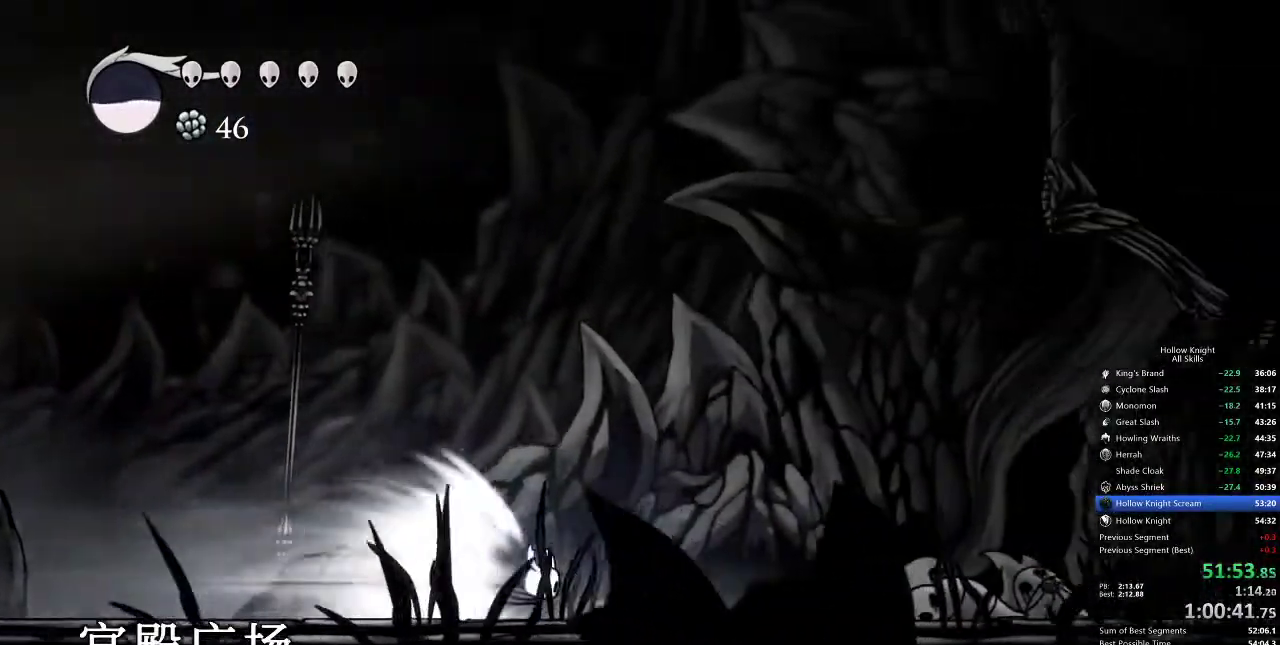
{"keys": ["right"], "events": []}
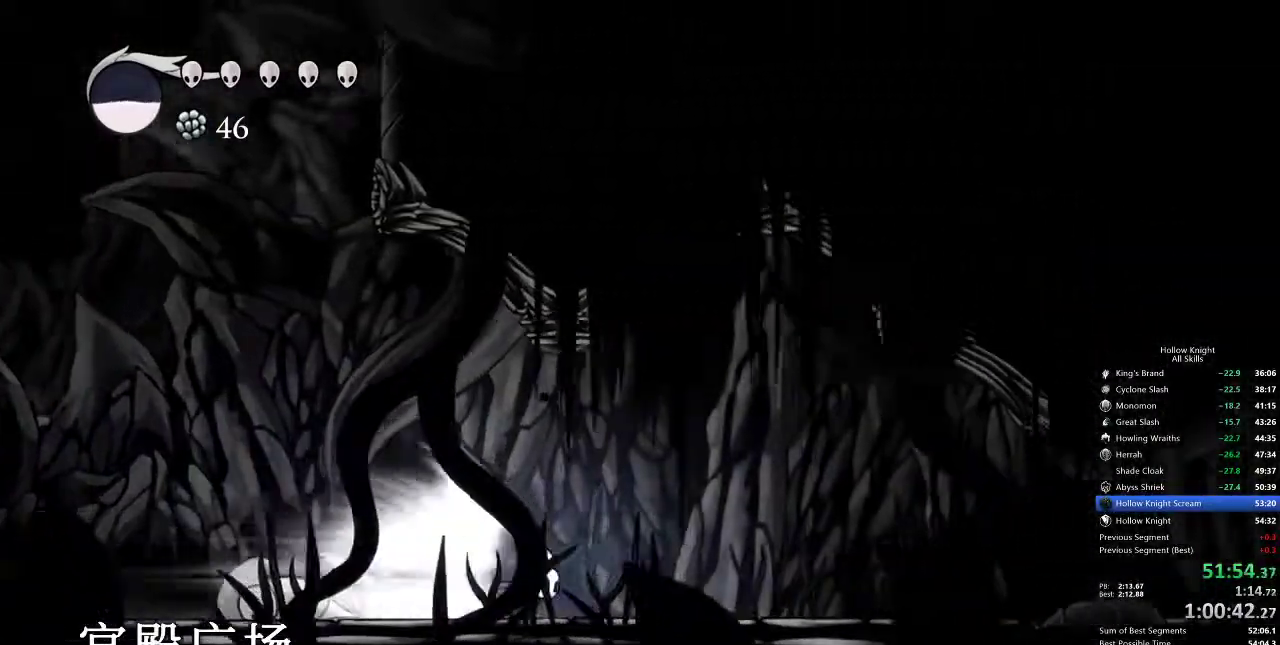
{"keys": ["right"], "events": []}
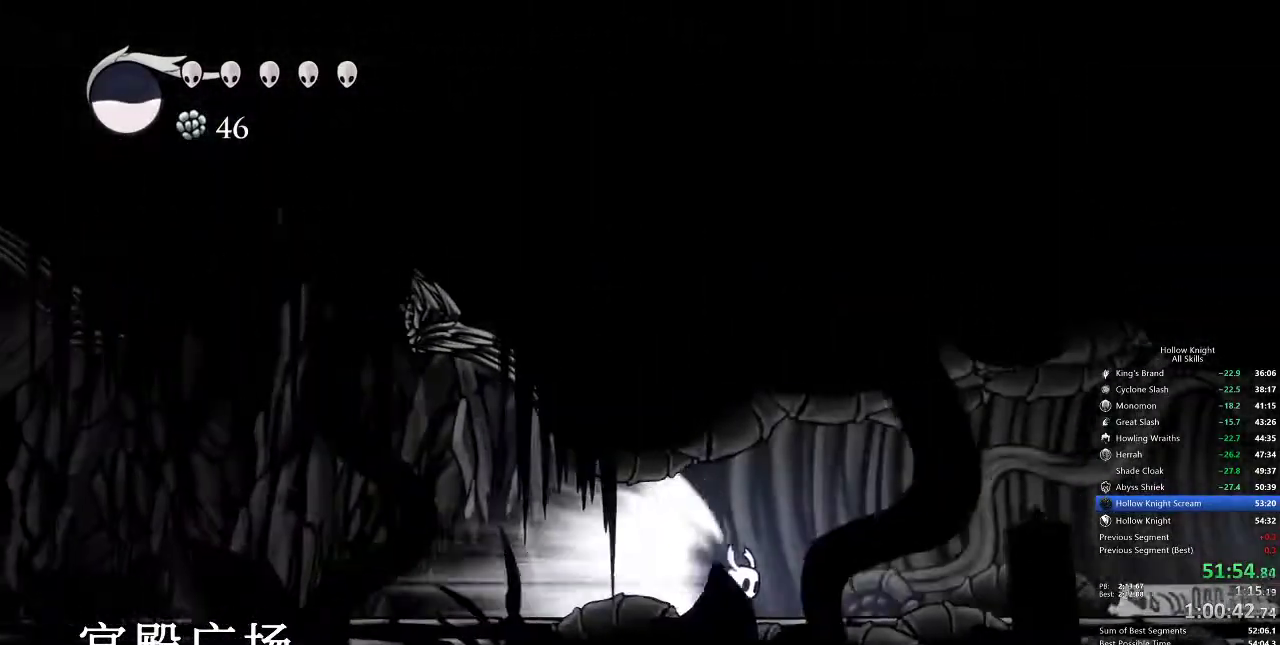
{"keys": ["right"], "events": []}
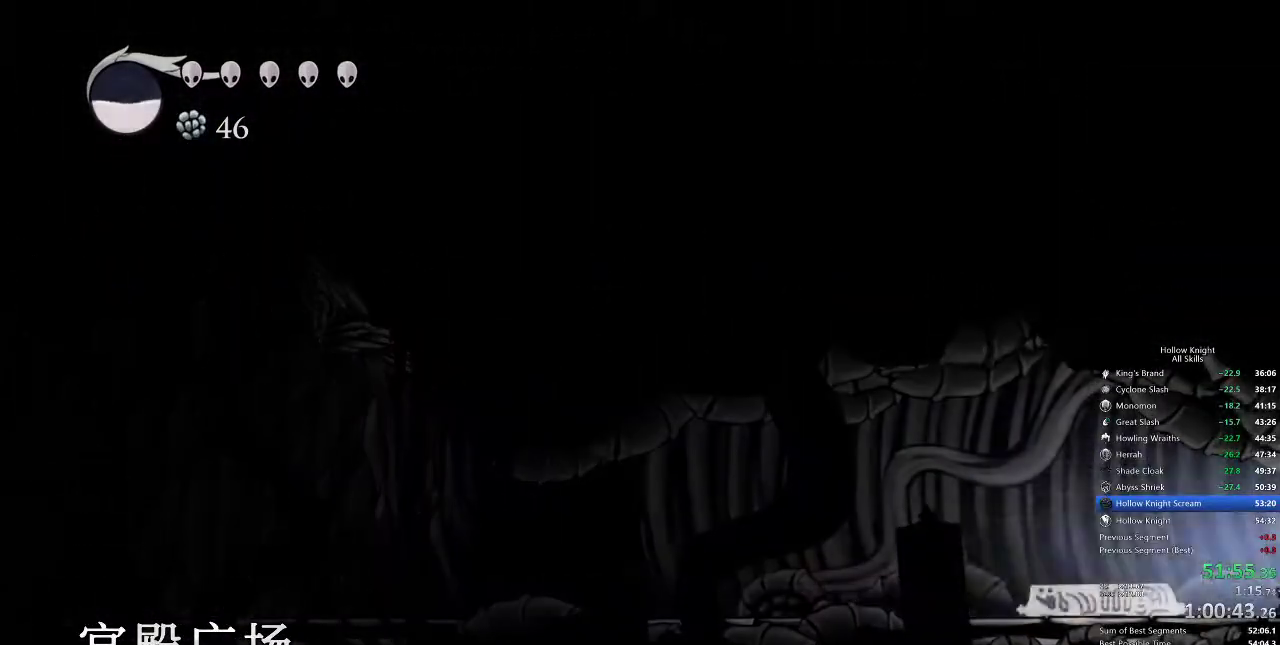
{"keys": ["right"], "events": []}
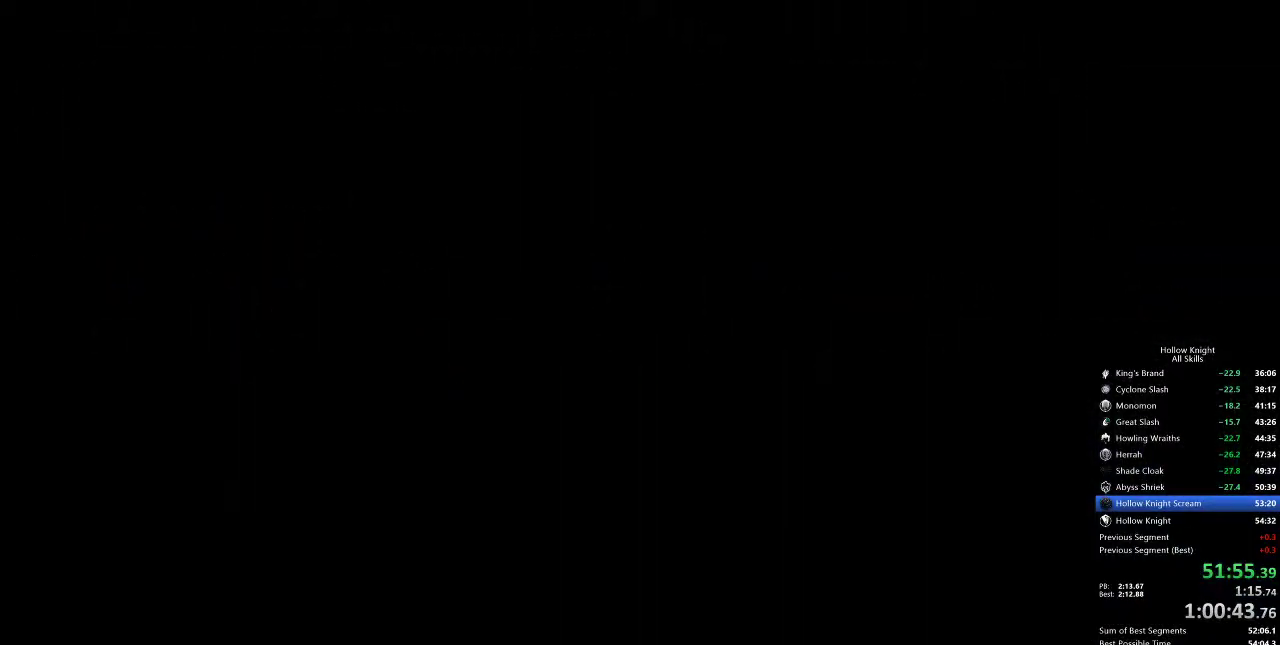
{"keys": ["right"], "events": []}
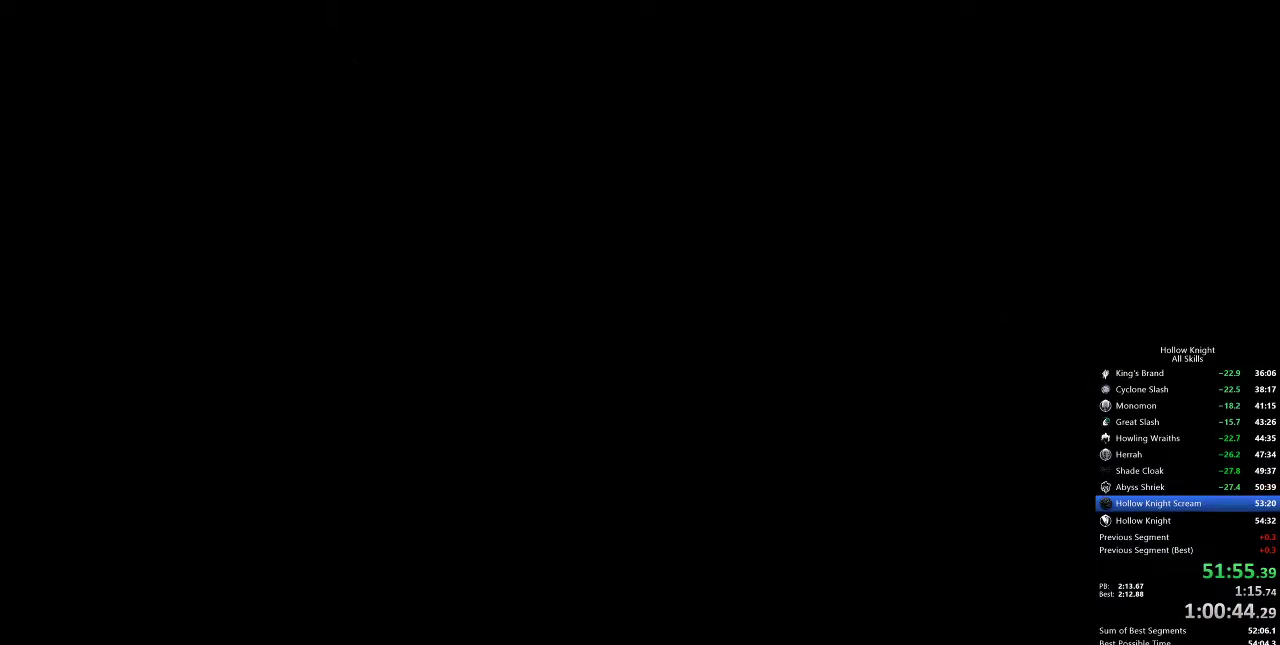
{"keys": ["right"], "events": []}
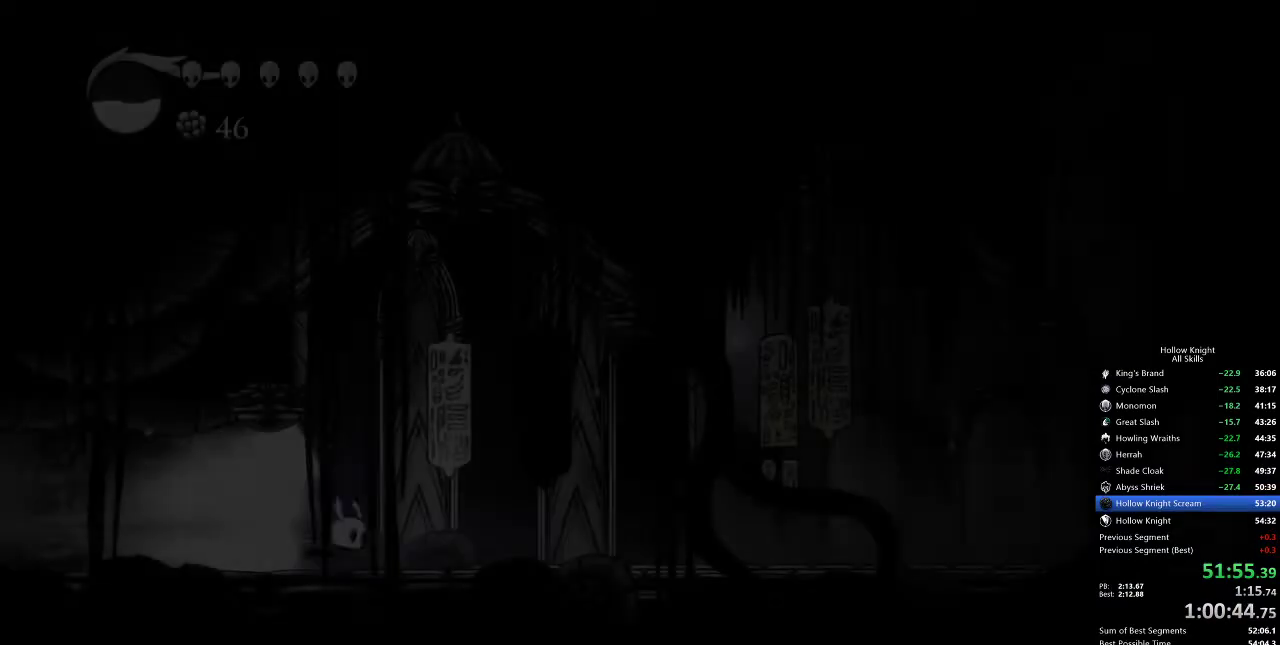
{"keys": ["right"], "events": []}
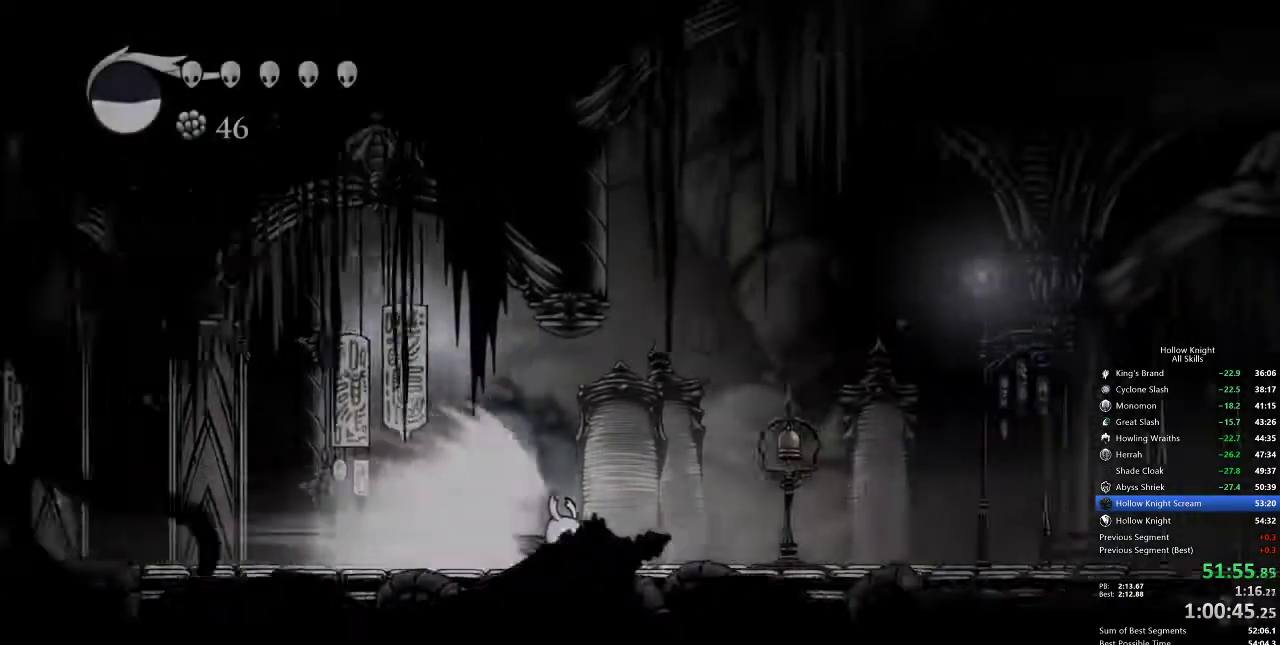
{"keys": [], "events": [[333, "cdash", "down"], [383, "cdash", "up"], [483, "right", "up"]]}
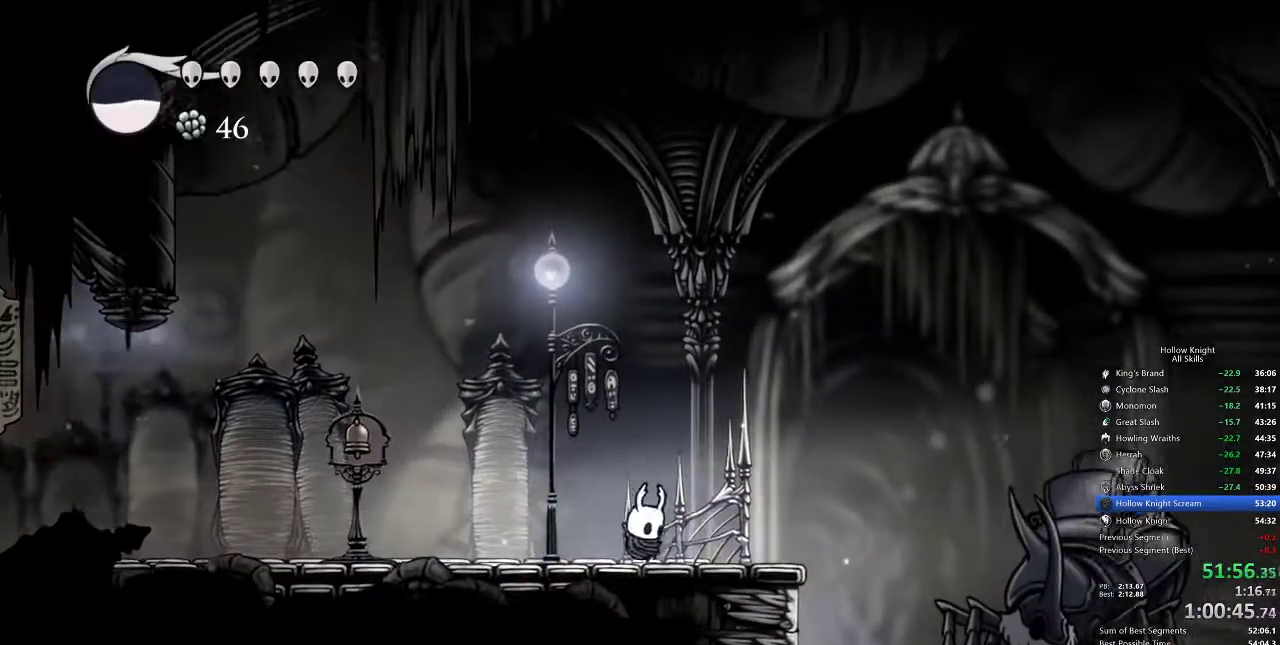
{"keys": ["down"], "events": [[67, "down", "down"], [100, "down", "up"], [200, "down", "down"], [250, "down", "up"], [350, "down", "down"], [400, "down", "up"], [467, "down", "down"]]}
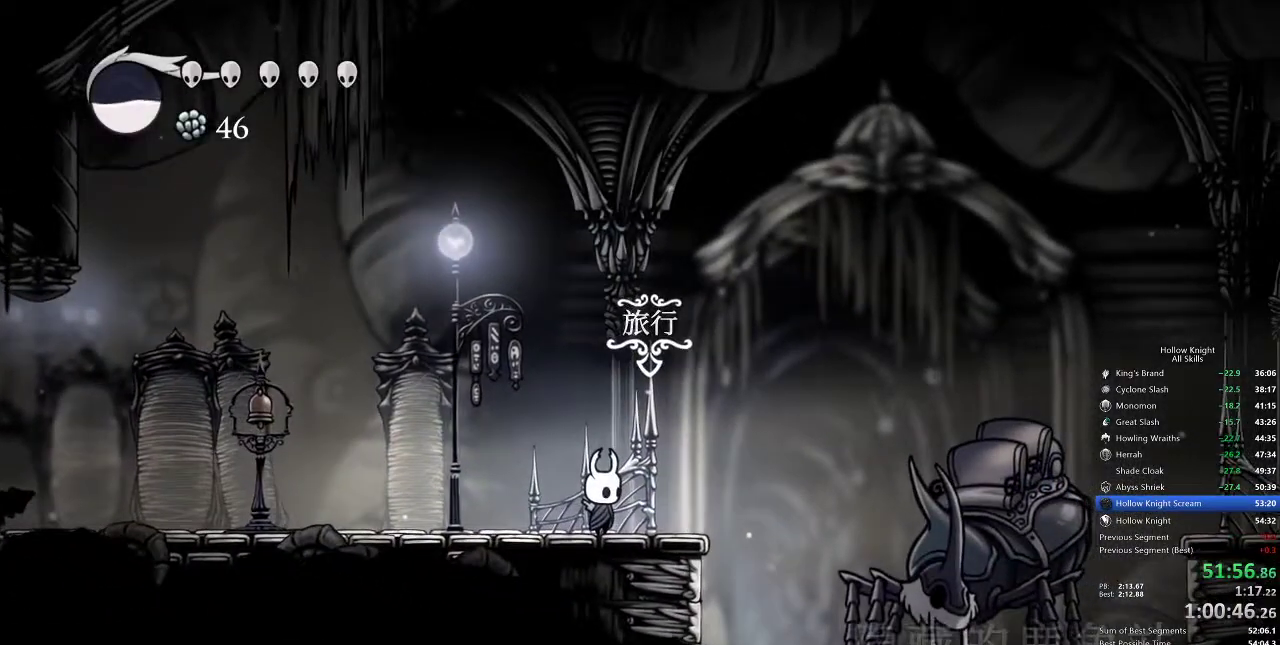
{"keys": [], "events": [[17, "down", "up"]]}